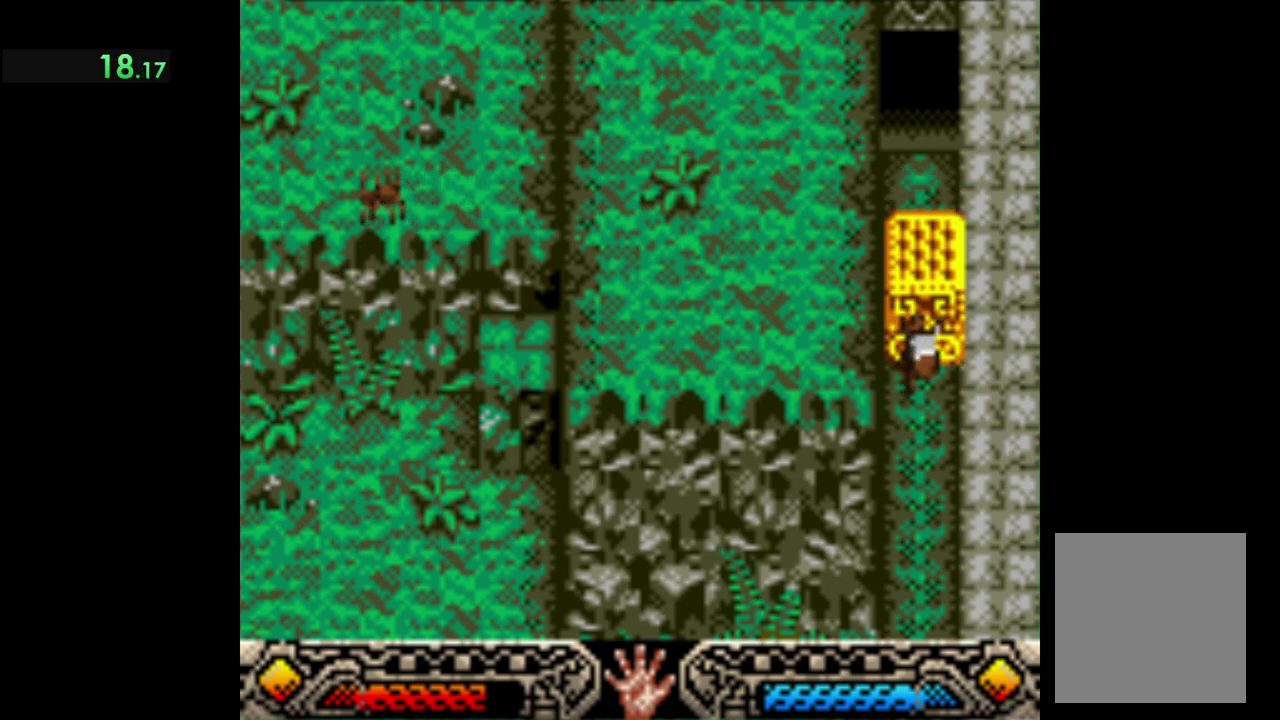
Gameplay with a controller (Xbox layout); each line is a JSON object with the inputs held at the frame after it. "events" lists button and stick changes between this image and that frame as [ms after this image, input, new state], when the widget could be followed in between. Not read: R3 right_stick.
{"buttons": ["A"], "left_stick": "down-right", "events": []}
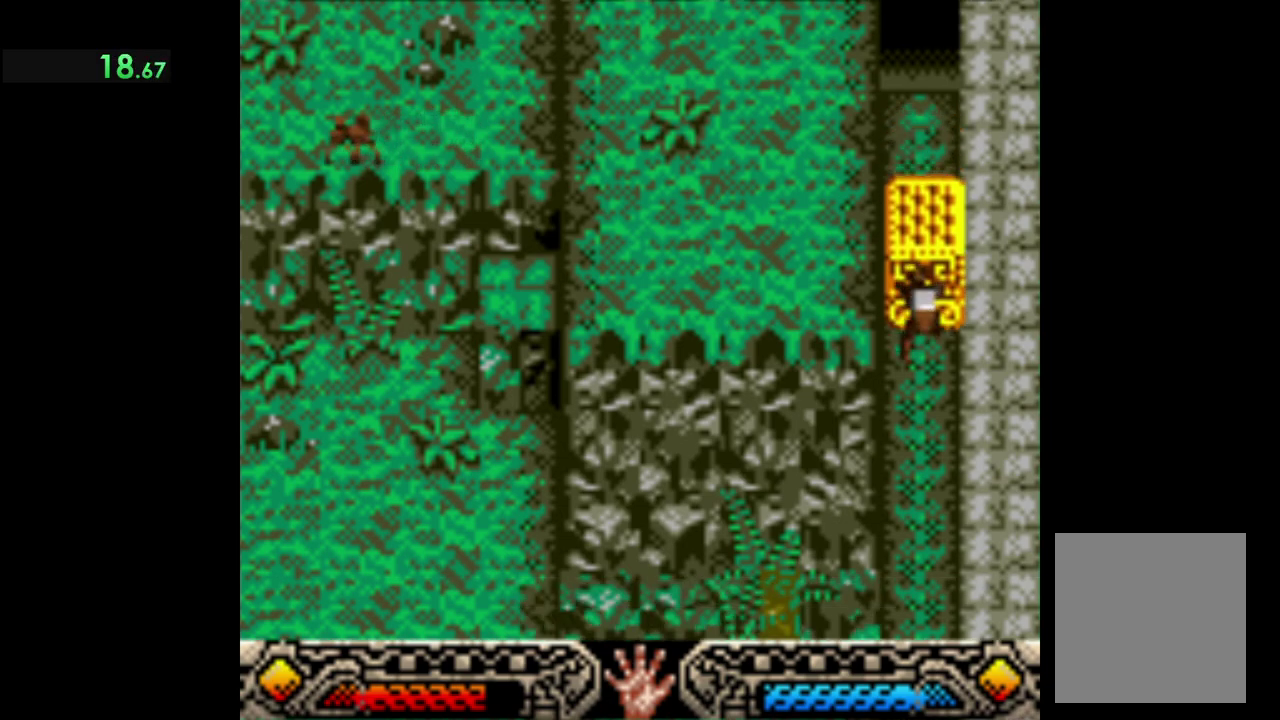
{"buttons": ["A"], "left_stick": "down-right", "events": []}
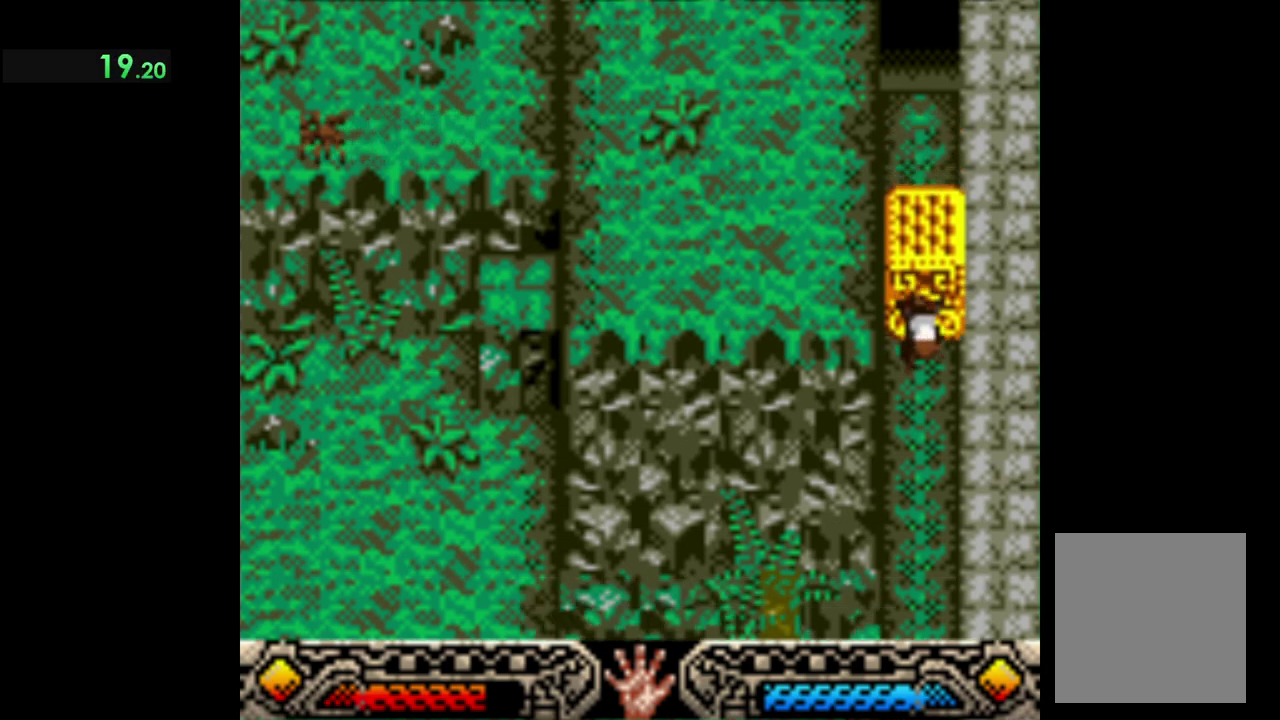
{"buttons": ["A"], "left_stick": "down-right", "events": []}
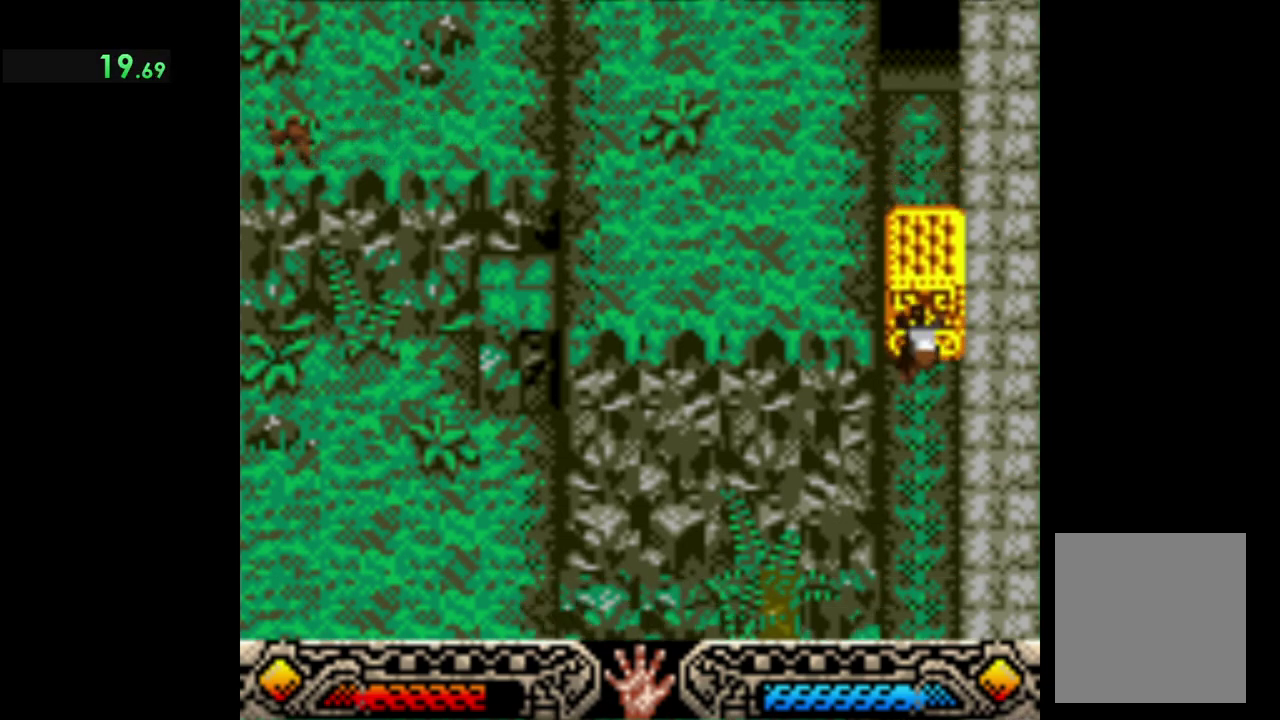
{"buttons": ["A"], "left_stick": "down-right", "events": []}
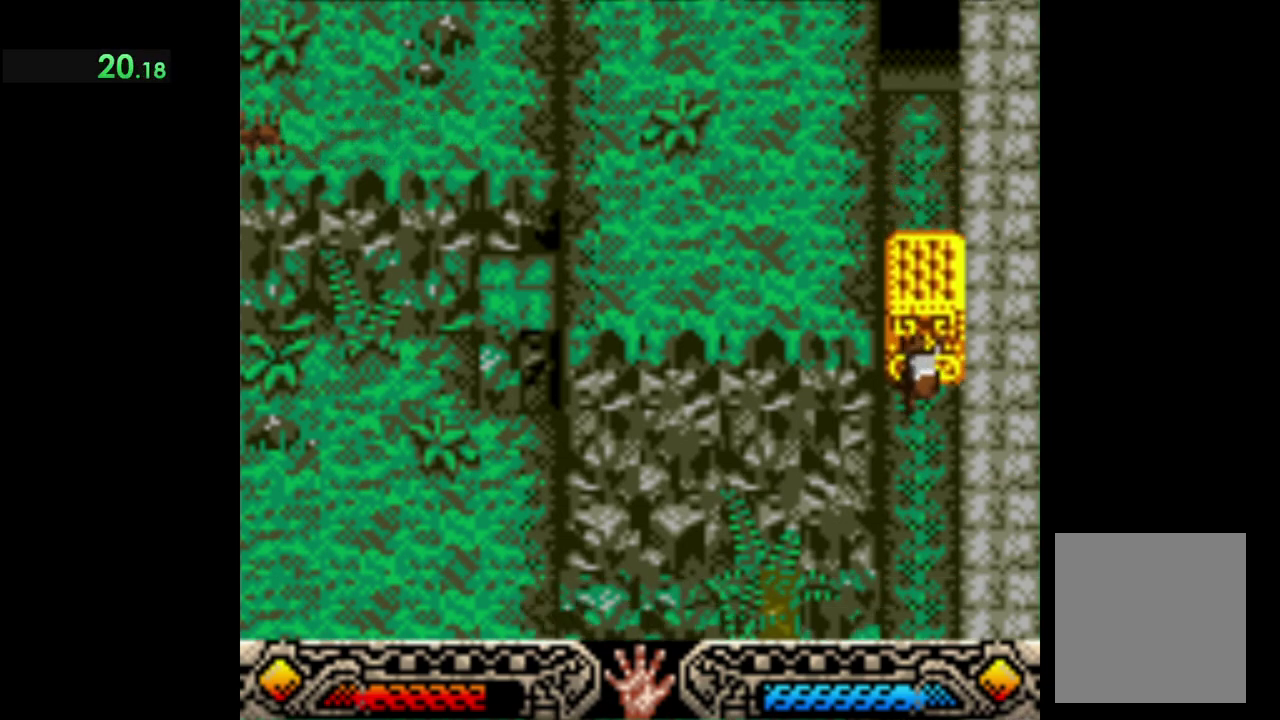
{"buttons": ["A"], "left_stick": "down-right", "events": []}
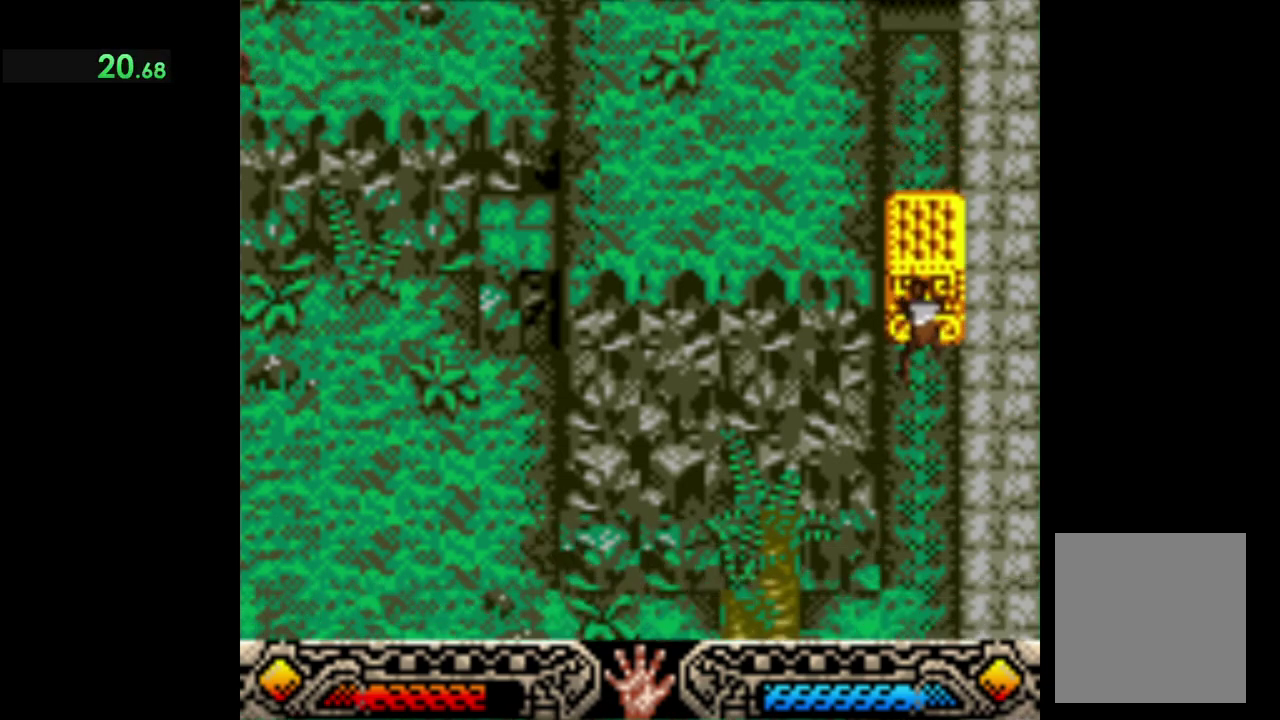
{"buttons": ["A"], "left_stick": "down-right", "events": []}
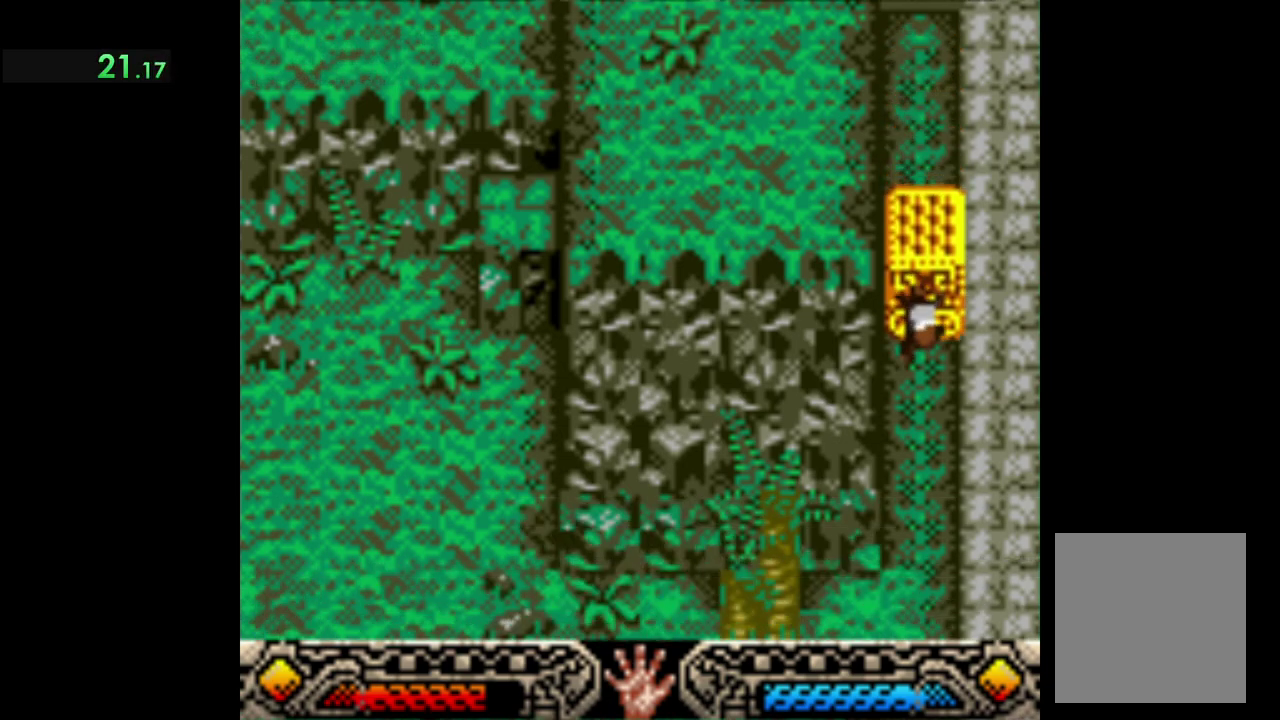
{"buttons": ["A"], "left_stick": "down-right", "events": []}
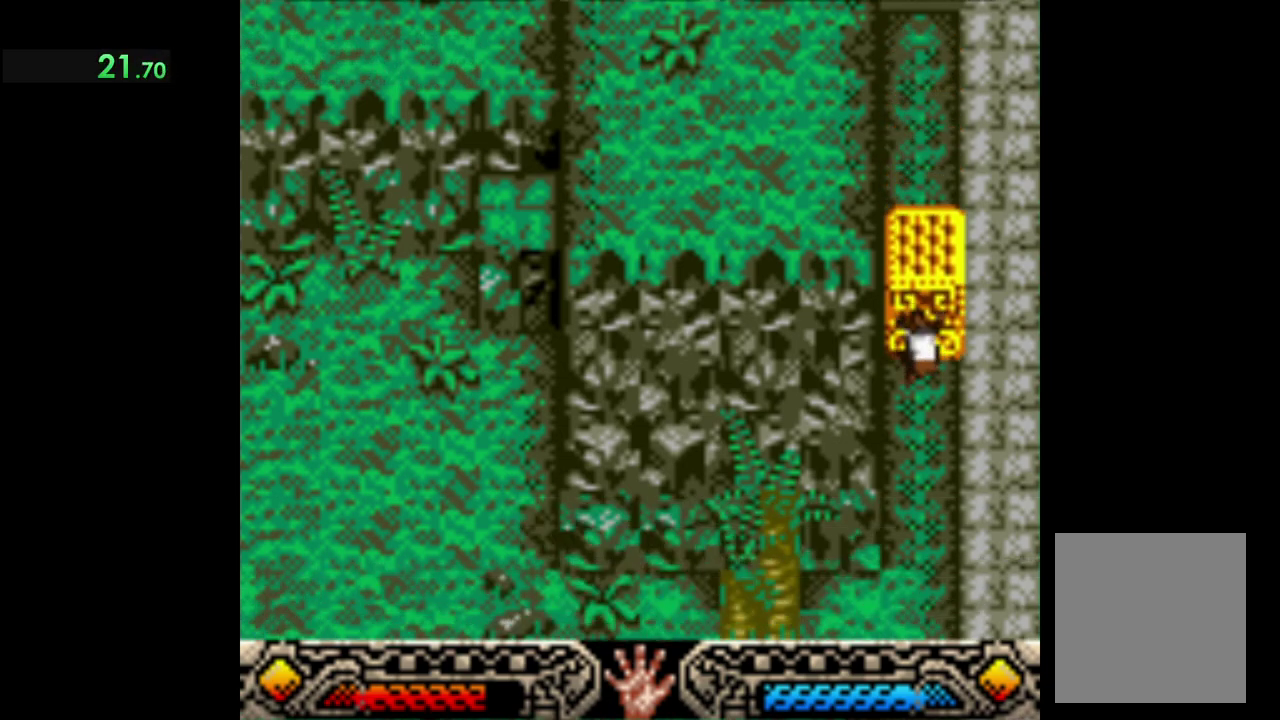
{"buttons": ["A"], "left_stick": "down-right", "events": []}
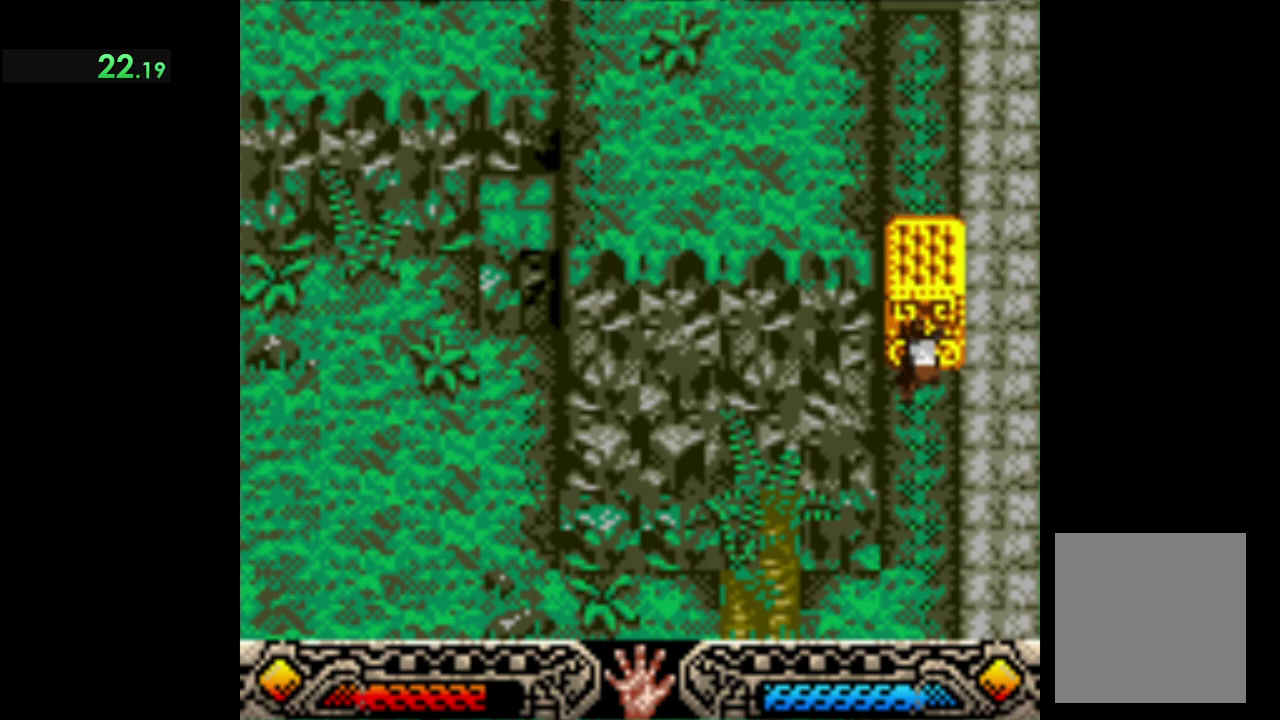
{"buttons": ["A"], "left_stick": "down-right", "events": []}
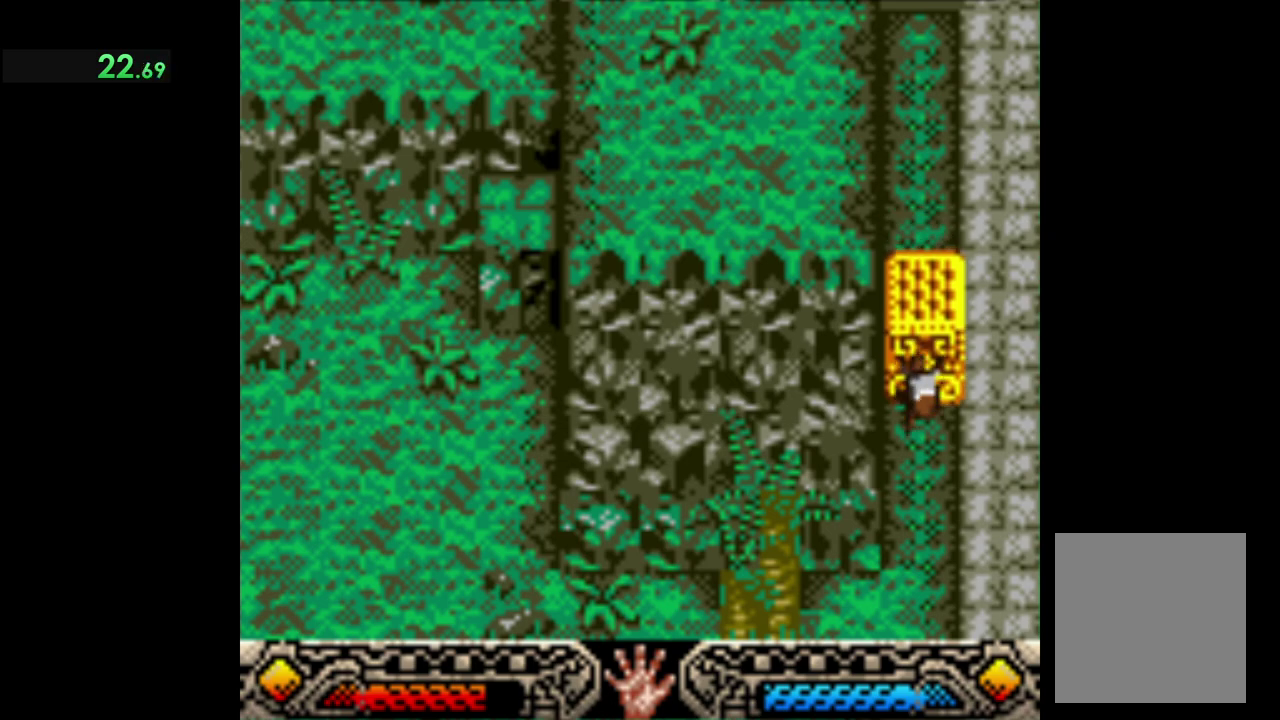
{"buttons": ["A"], "left_stick": "down-right", "events": []}
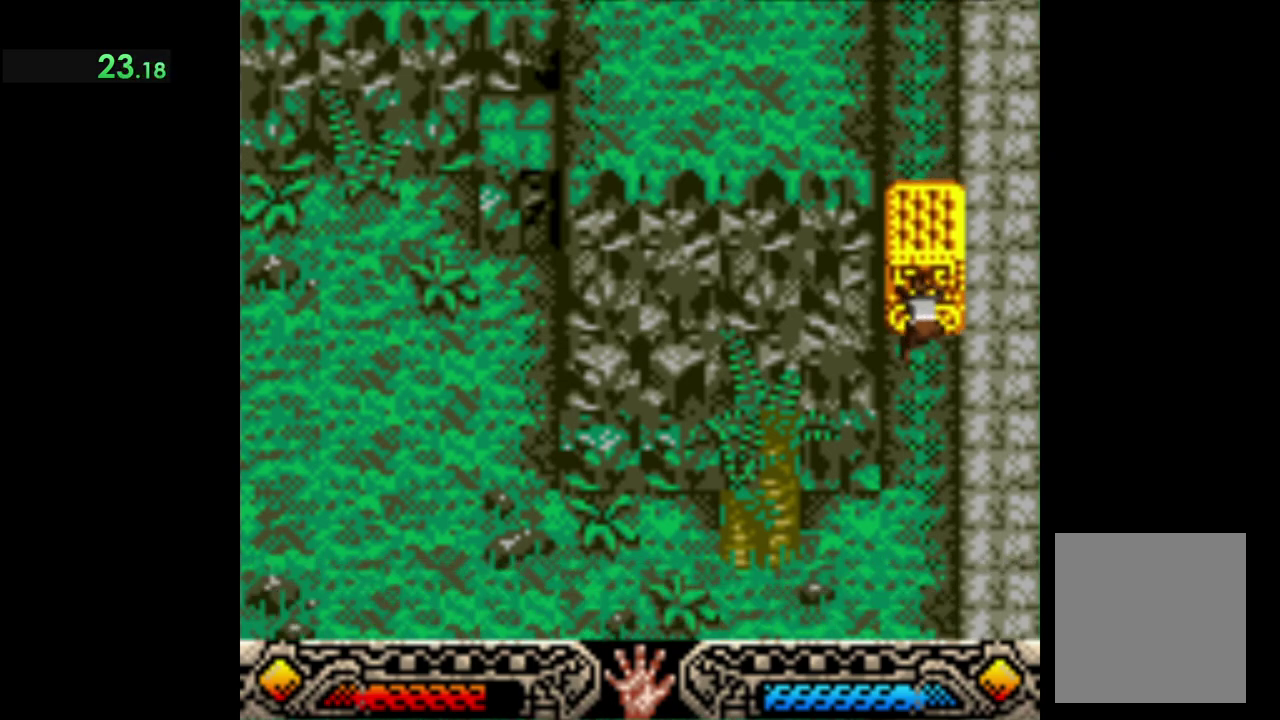
{"buttons": ["A"], "left_stick": "down-right", "events": []}
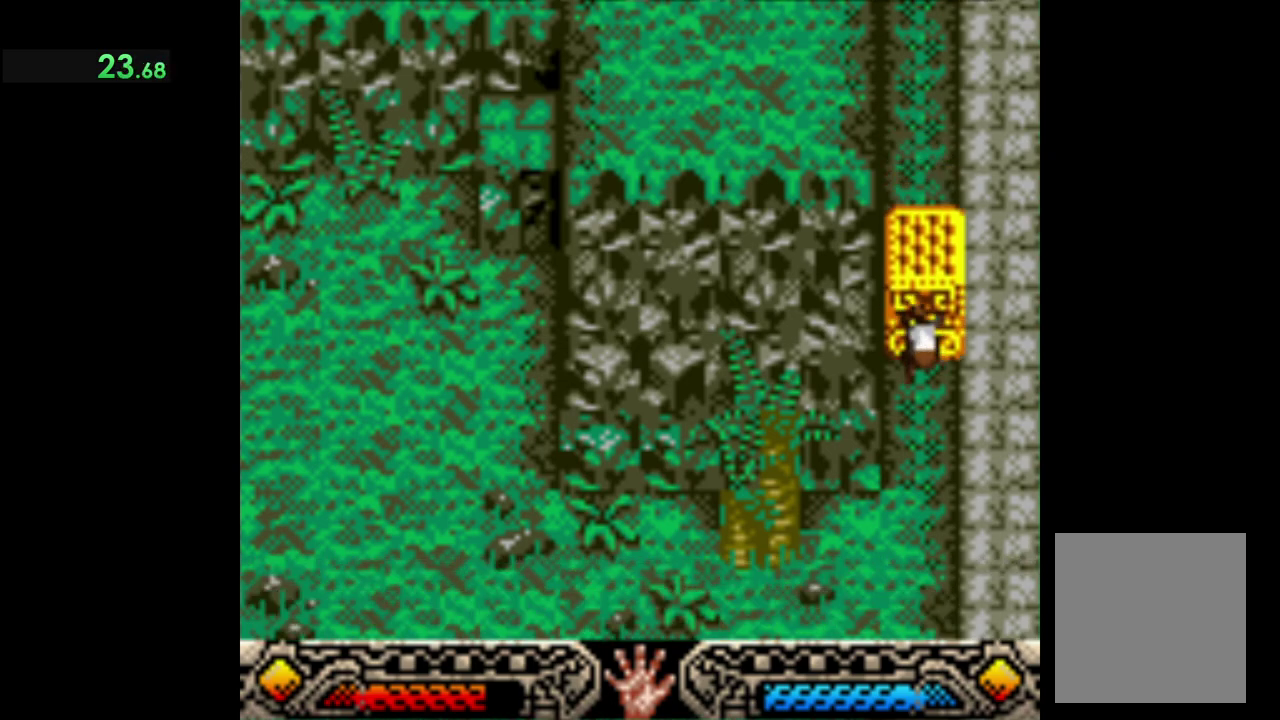
{"buttons": ["A"], "left_stick": "down-right", "events": []}
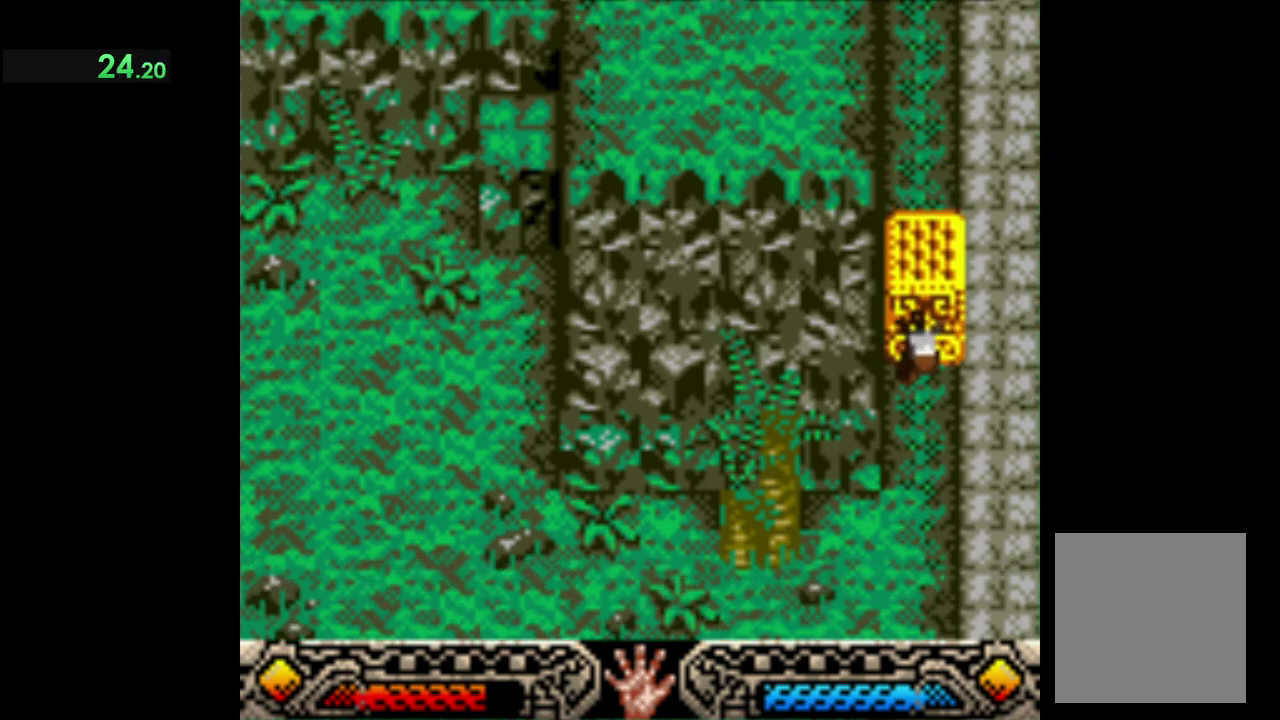
{"buttons": ["A"], "left_stick": "down-right", "events": []}
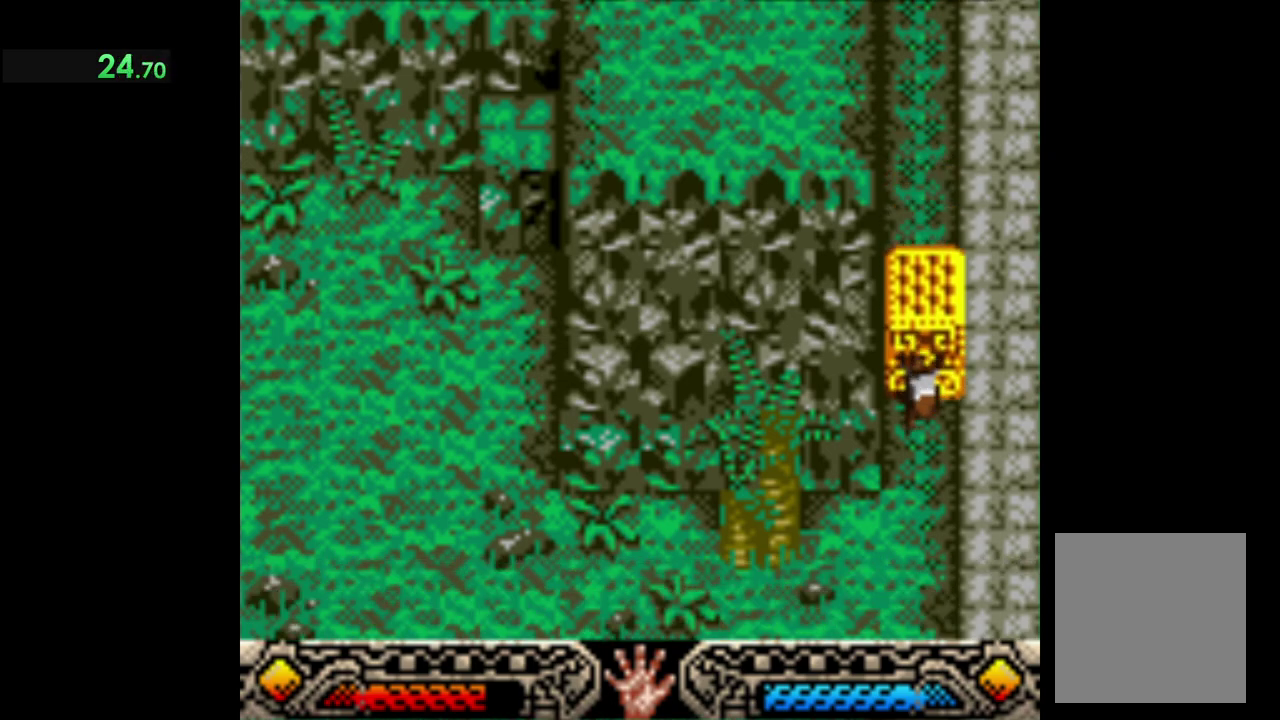
{"buttons": ["A"], "left_stick": "down-right", "events": []}
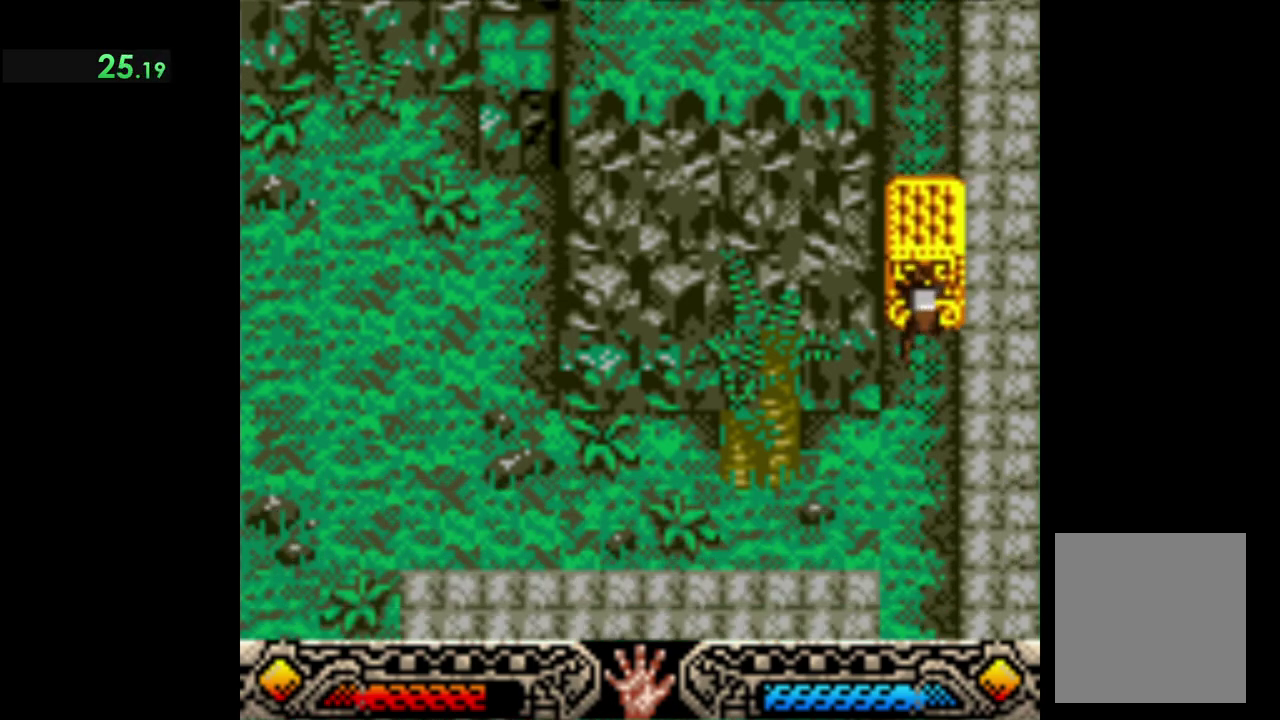
{"buttons": ["A"], "left_stick": "down-right", "events": []}
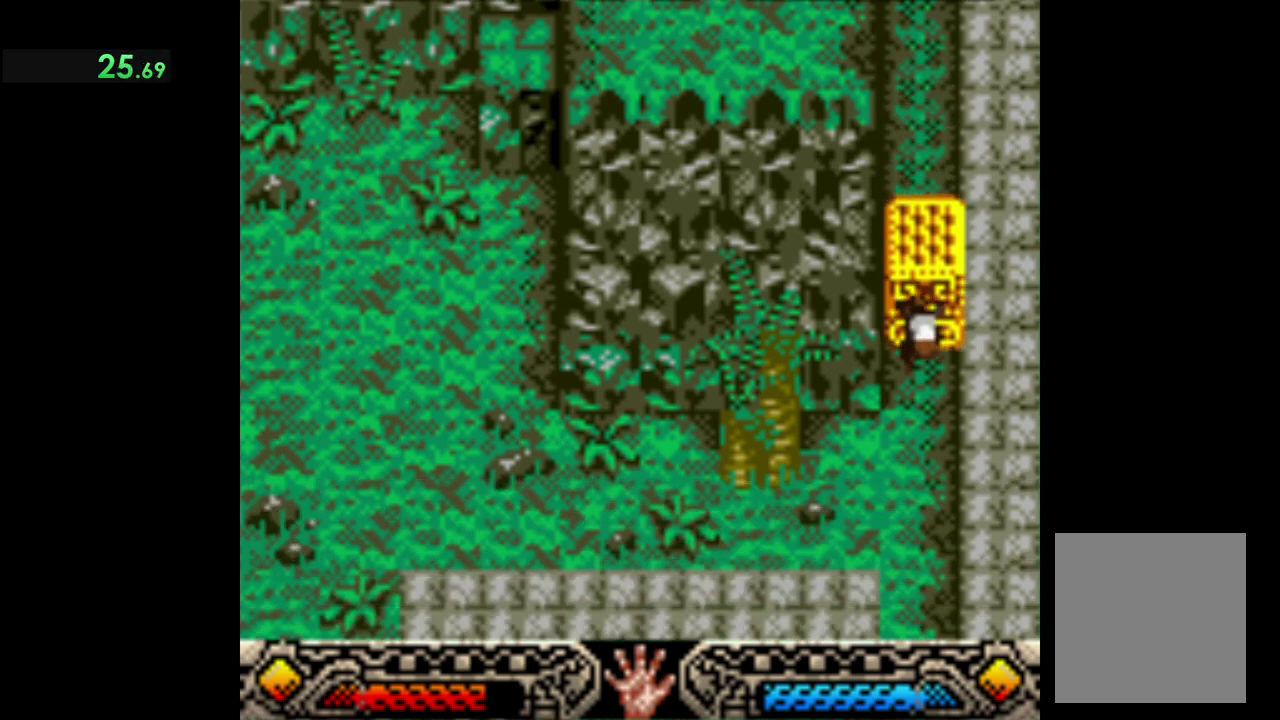
{"buttons": ["A"], "left_stick": "down-right", "events": []}
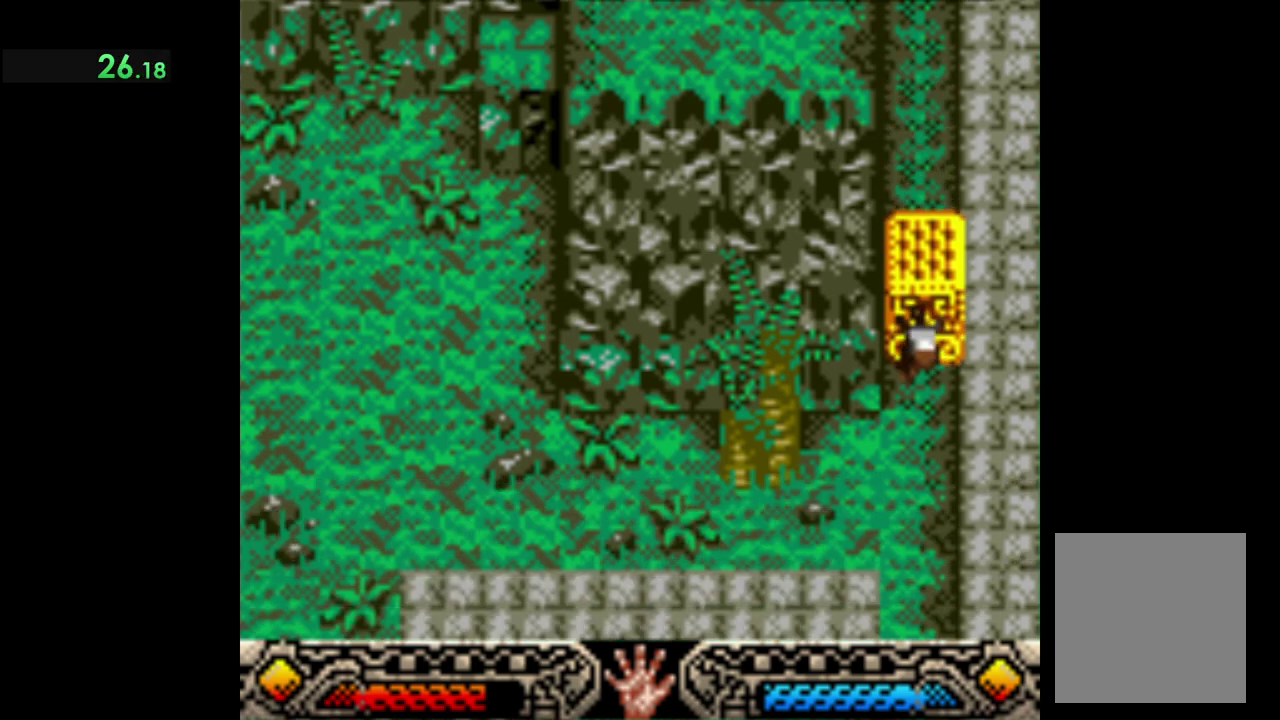
{"buttons": ["A"], "left_stick": "down-right", "events": []}
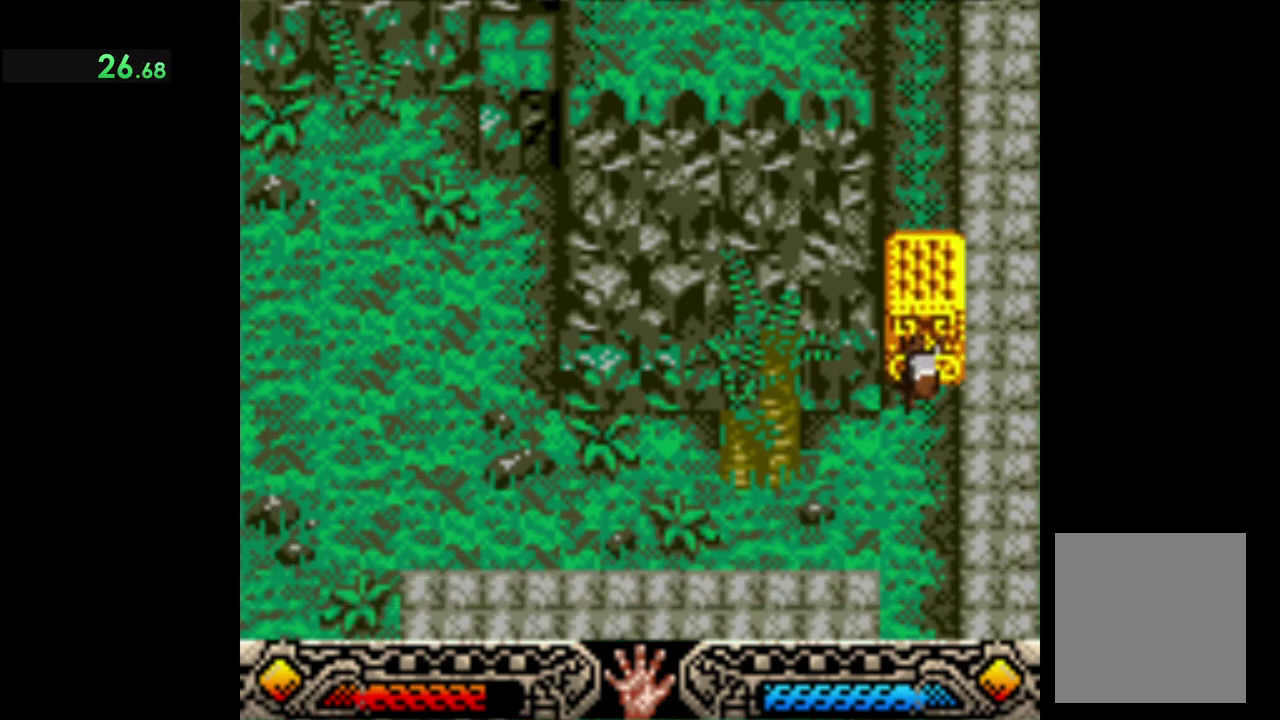
{"buttons": ["A"], "left_stick": "down-right", "events": []}
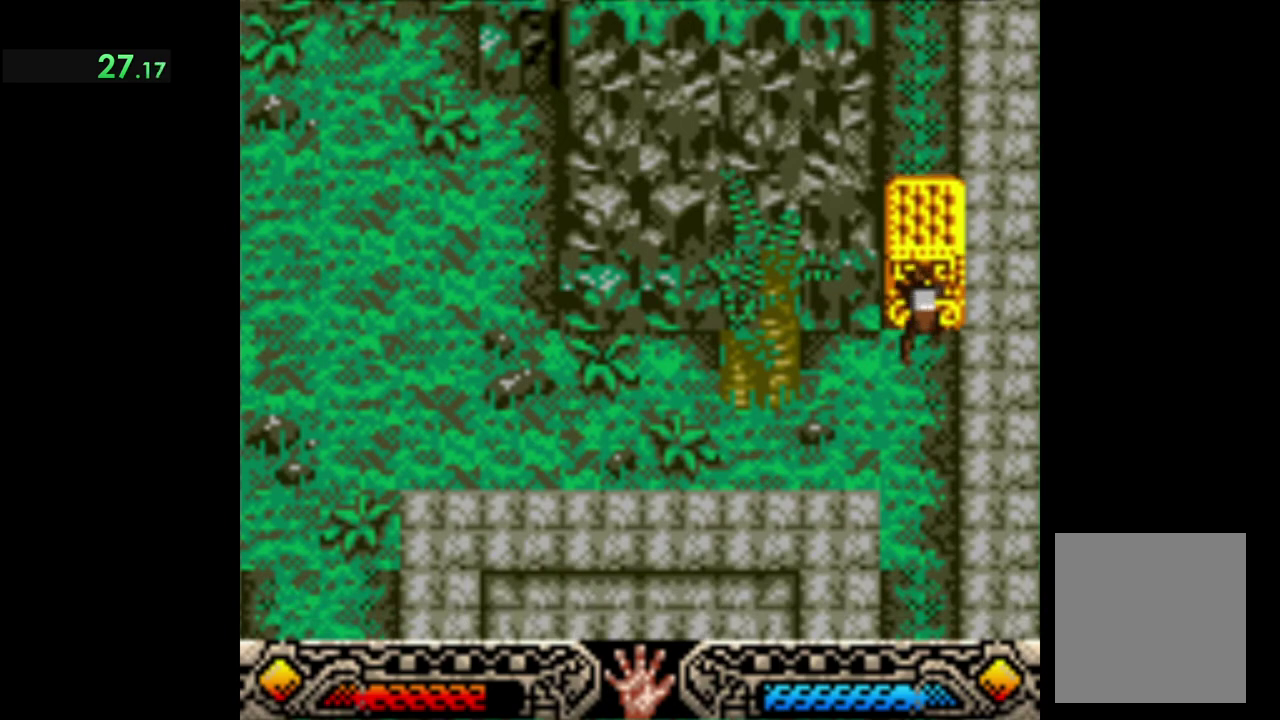
{"buttons": ["A"], "left_stick": "down-right", "events": []}
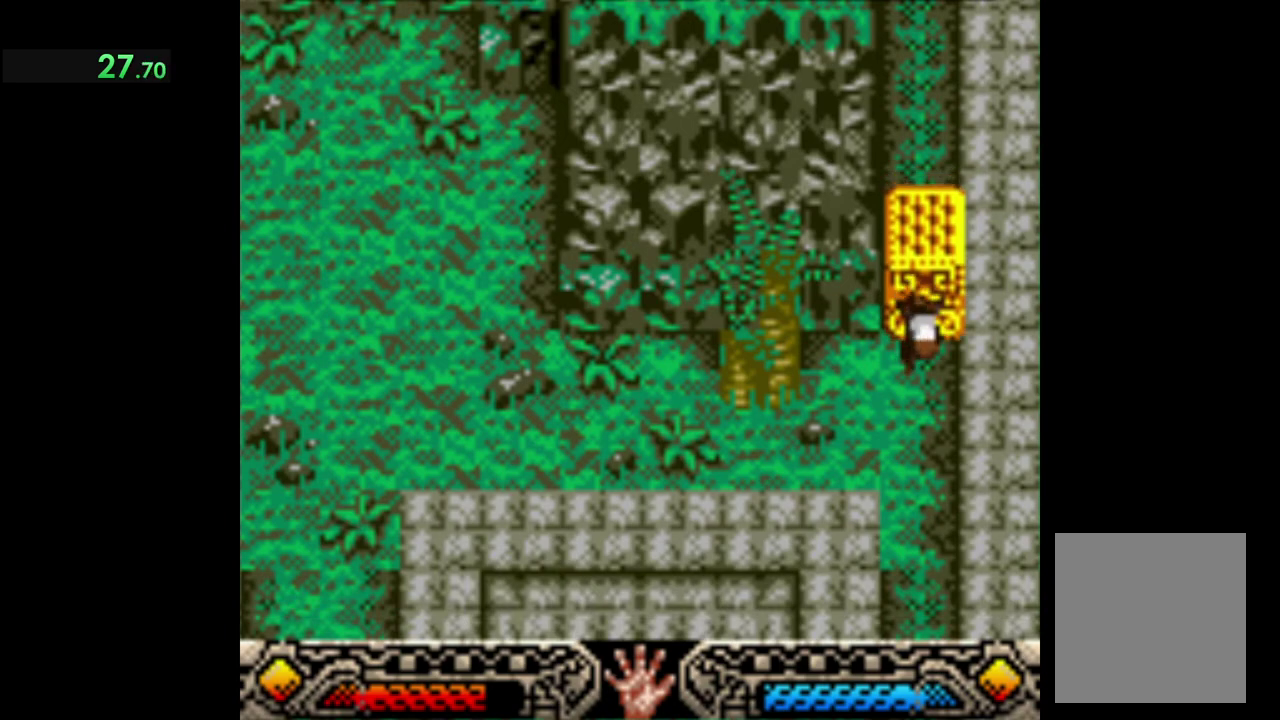
{"buttons": ["A"], "left_stick": "down-right", "events": []}
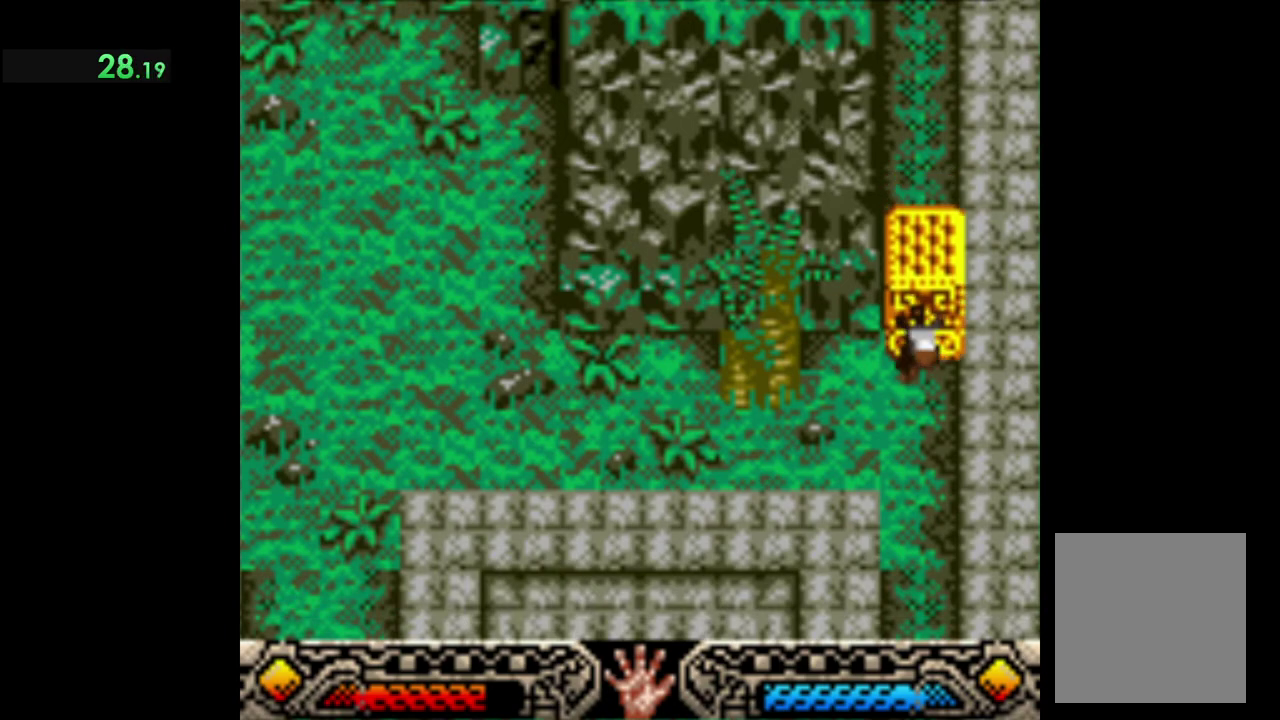
{"buttons": ["A"], "left_stick": "down-right", "events": []}
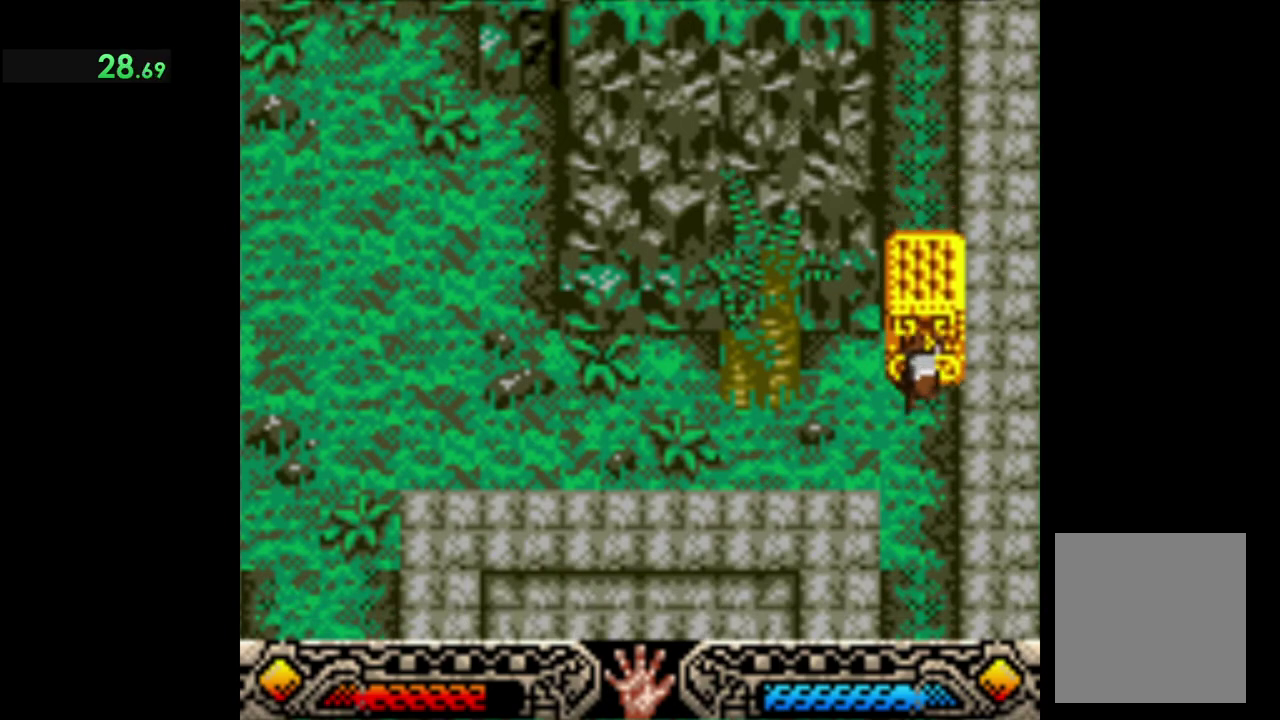
{"buttons": ["A"], "left_stick": "down-right", "events": []}
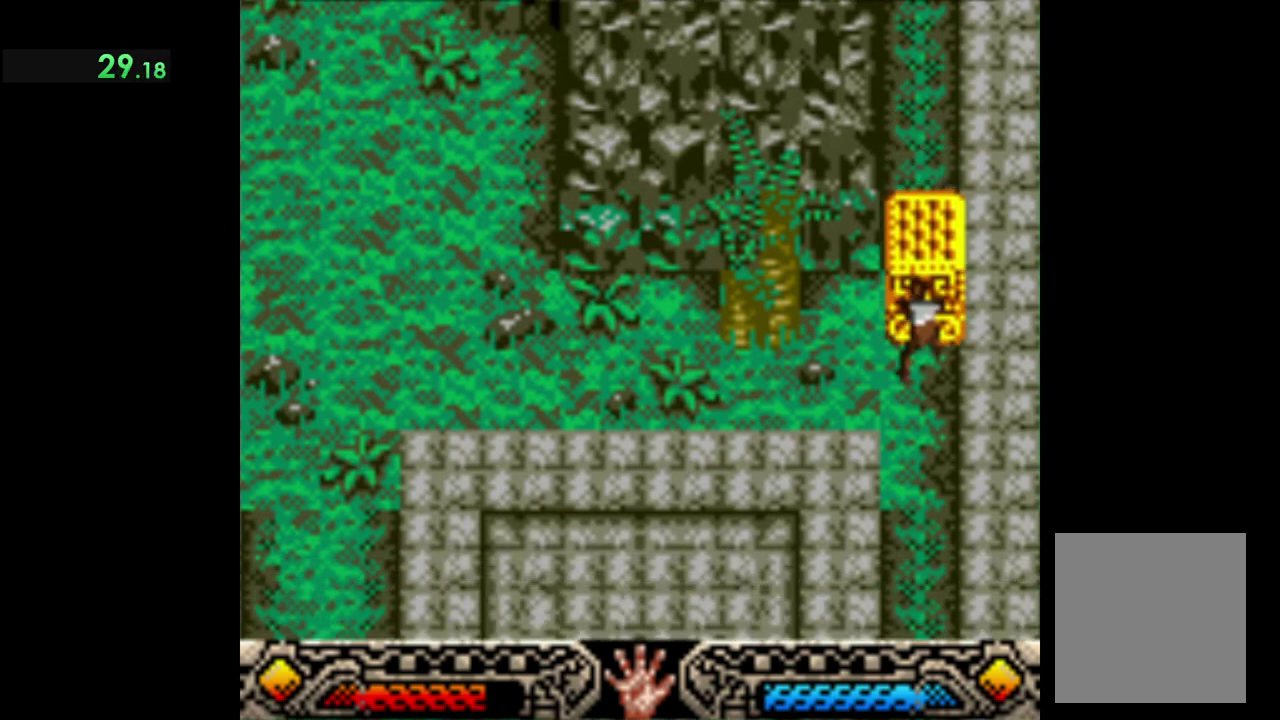
{"buttons": ["A"], "left_stick": "down-right", "events": []}
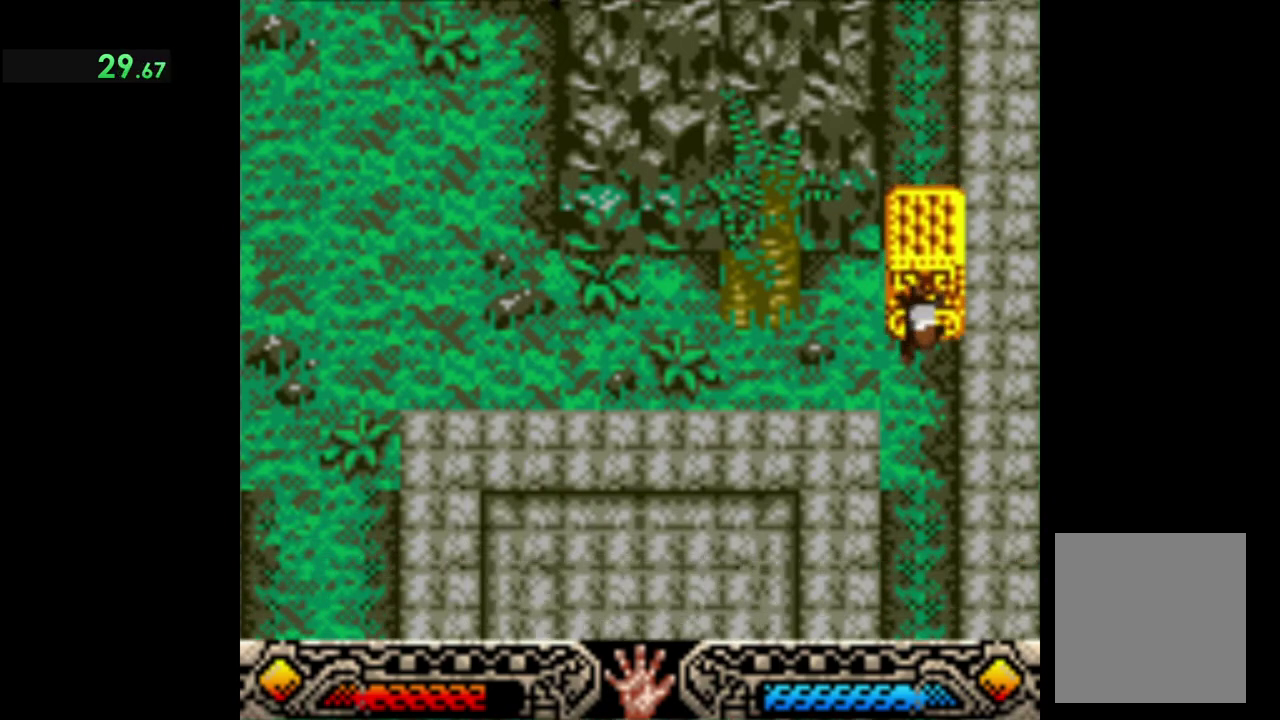
{"buttons": ["A"], "left_stick": "down-right", "events": []}
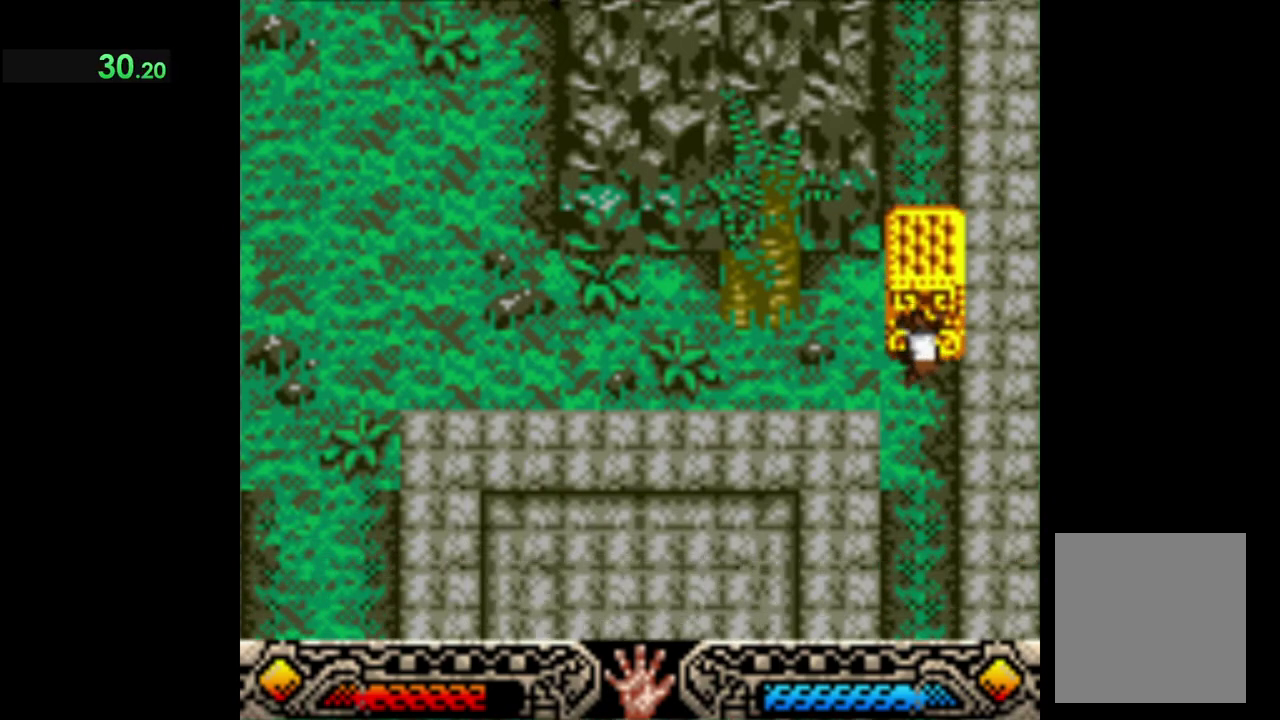
{"buttons": ["A"], "left_stick": "down-right", "events": []}
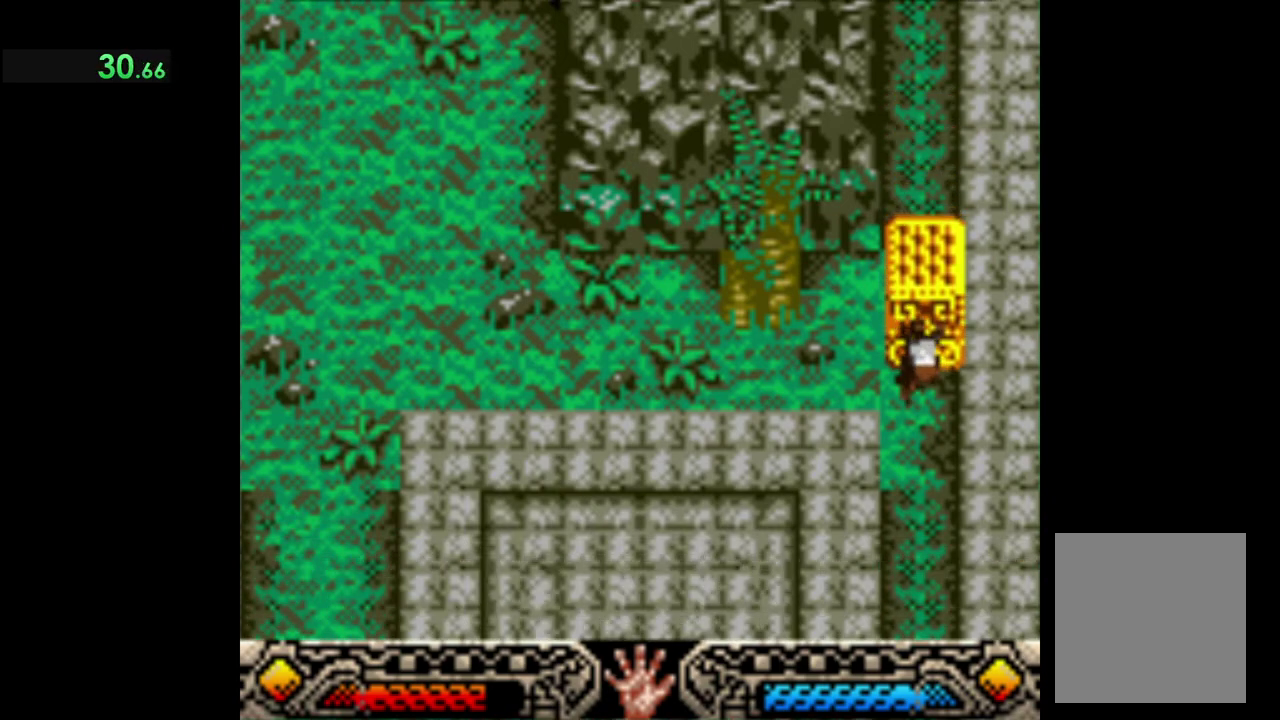
{"buttons": ["A"], "left_stick": "down-right", "events": []}
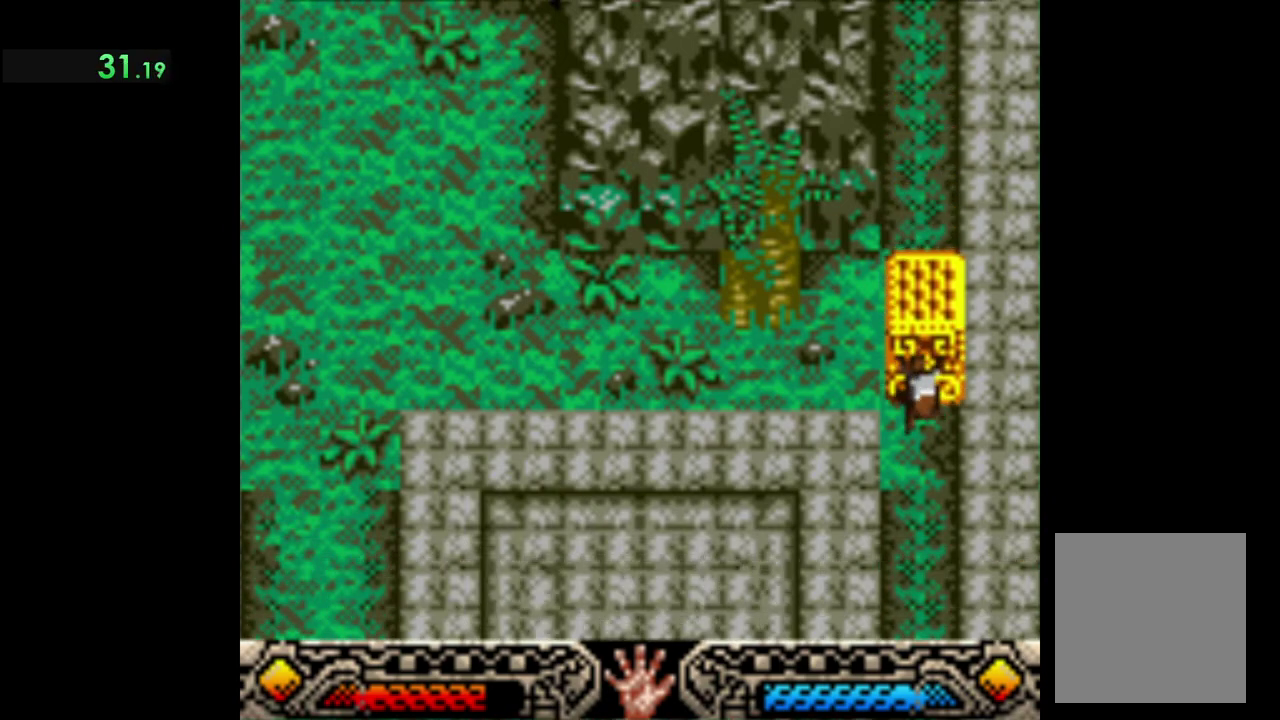
{"buttons": ["A"], "left_stick": "down-right", "events": []}
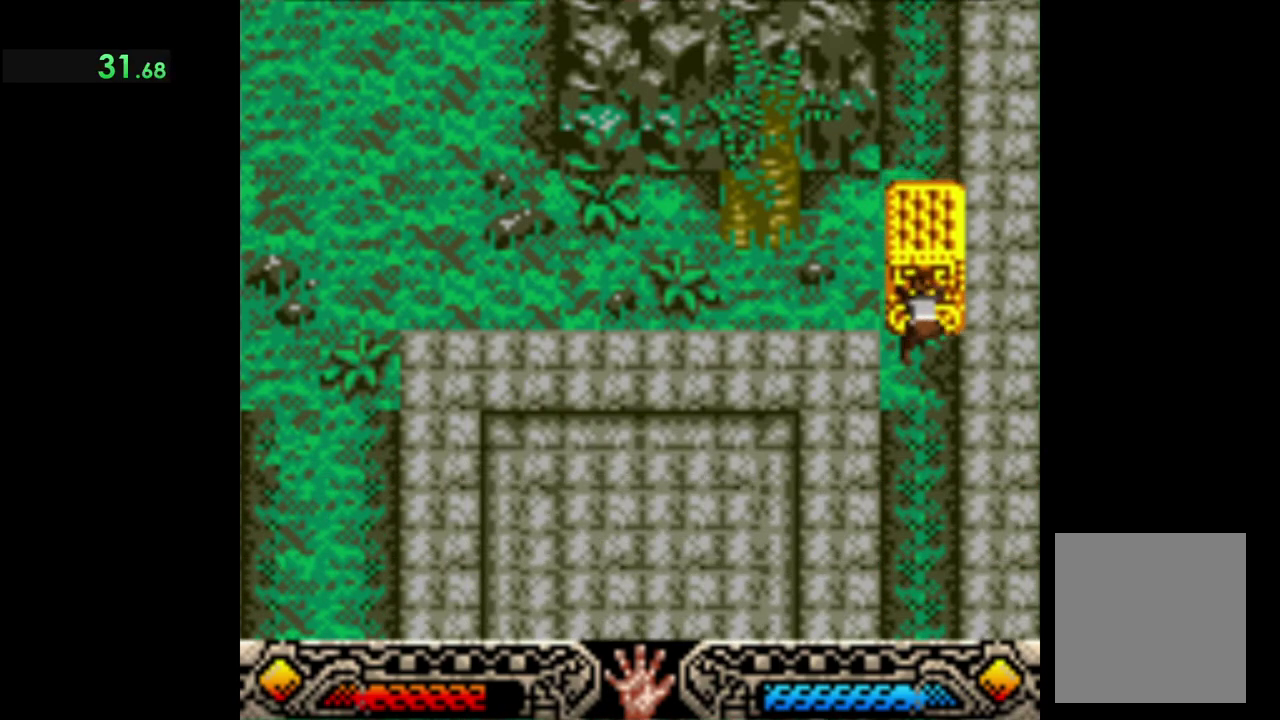
{"buttons": ["A"], "left_stick": "down-right", "events": []}
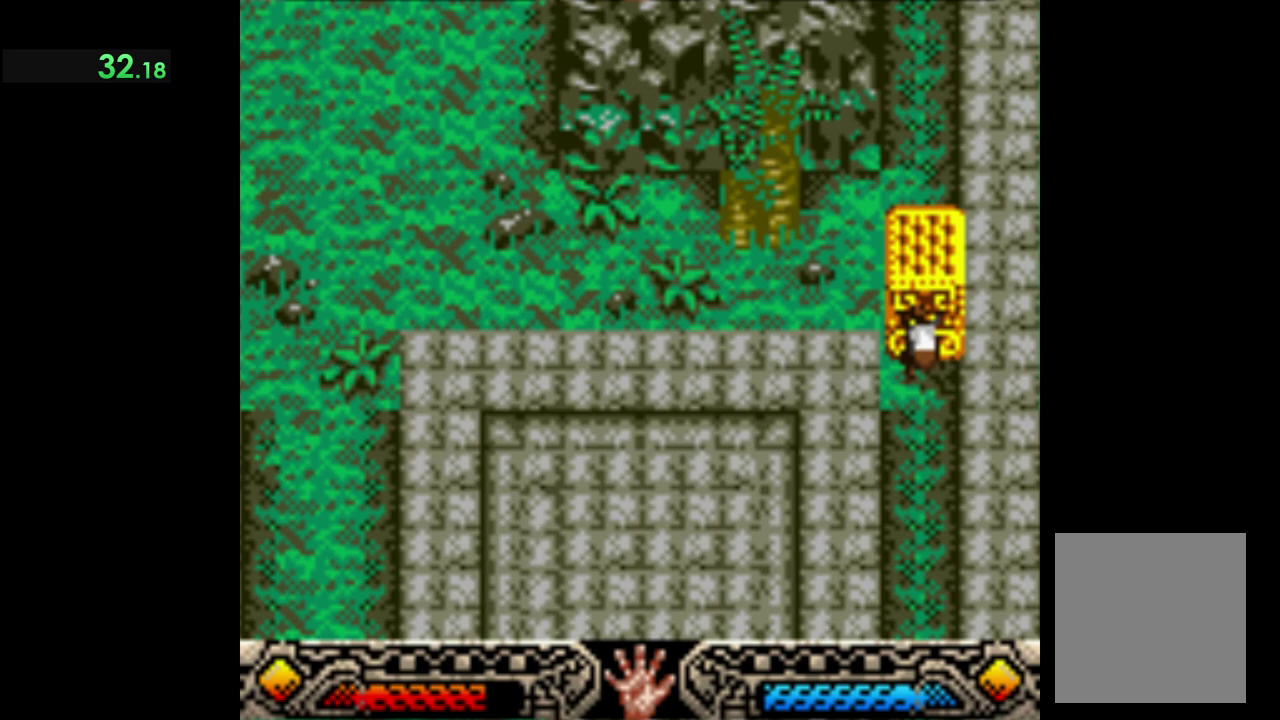
{"buttons": ["A"], "left_stick": "down-right", "events": []}
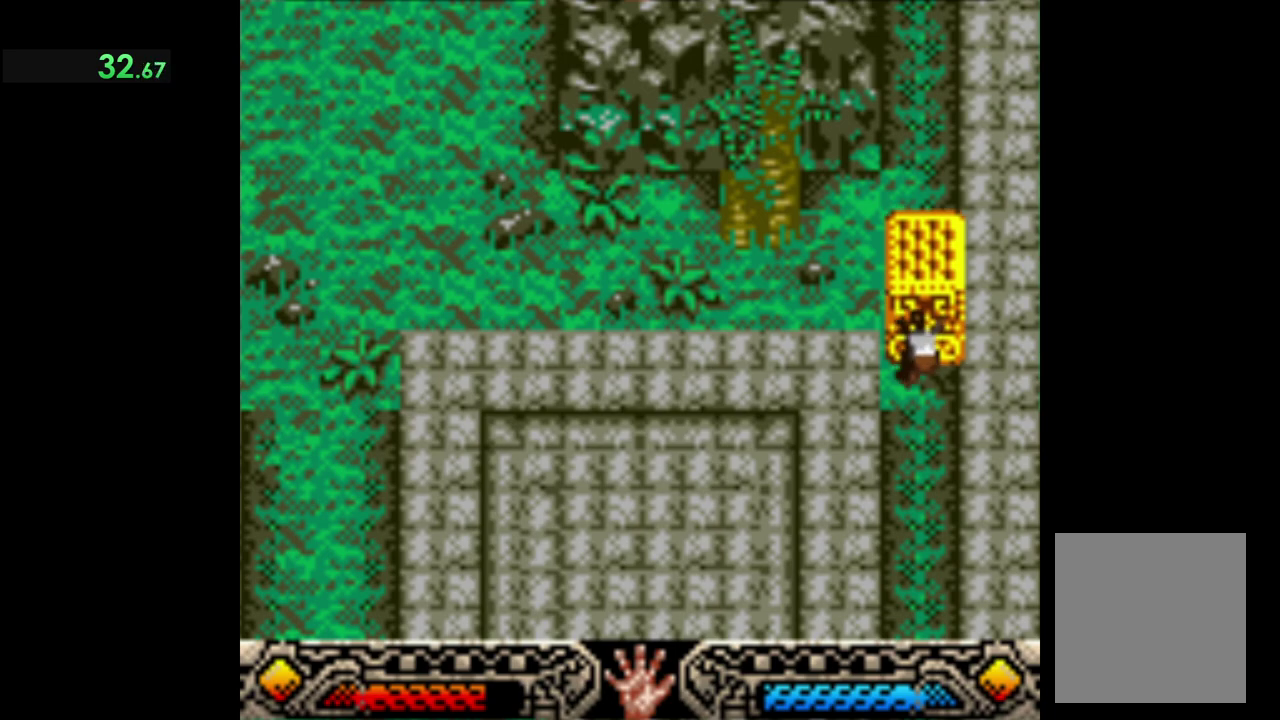
{"buttons": ["A"], "left_stick": "down-right", "events": []}